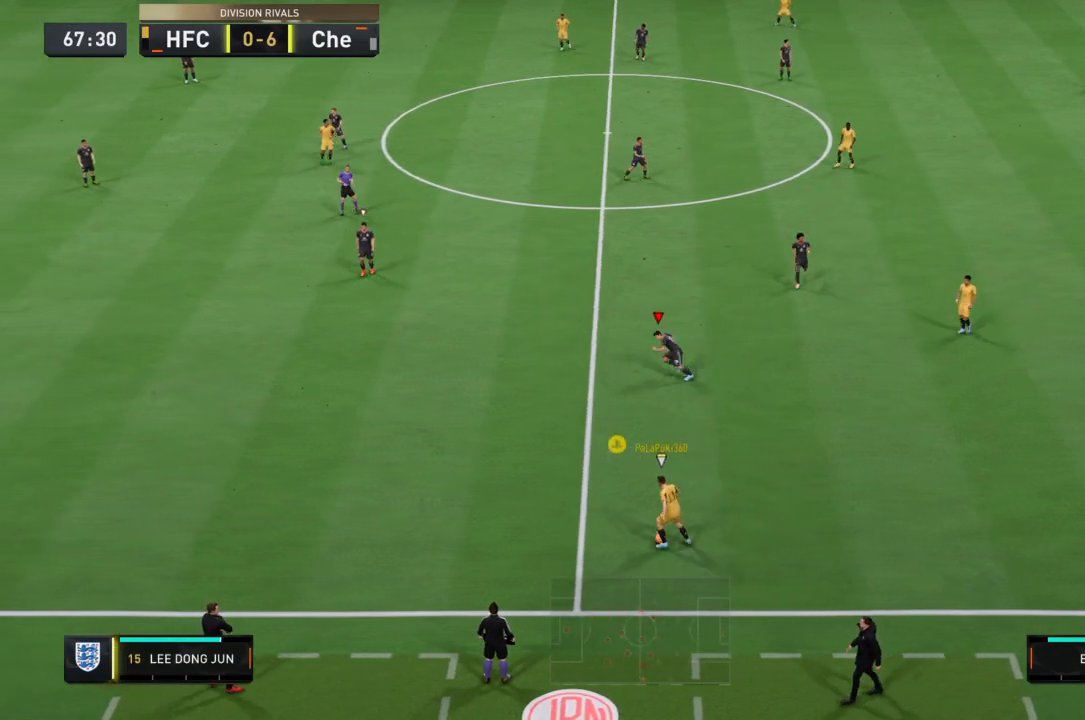
Gameplay with a controller (PlayStation layout); each line is a JSON object with the inputs held at the frame after it. "events" lists button and stick changes between this image and that frame as [ms after this image, input, new state], when the widget could be followed in between. Not read: L3 R3.
{"buttons": ["R2"], "left_stick": "down-left", "right_stick": "center", "events": [[434, "left_stick", "down-left"]]}
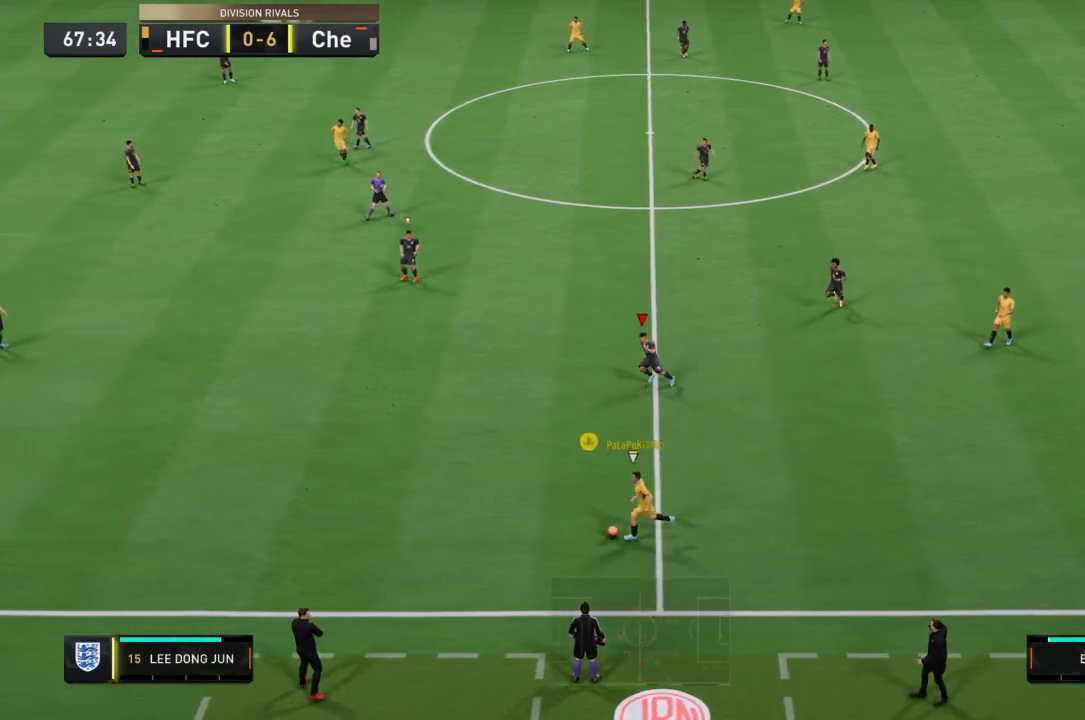
{"buttons": ["R2"], "left_stick": "down-left", "right_stick": "center", "events": []}
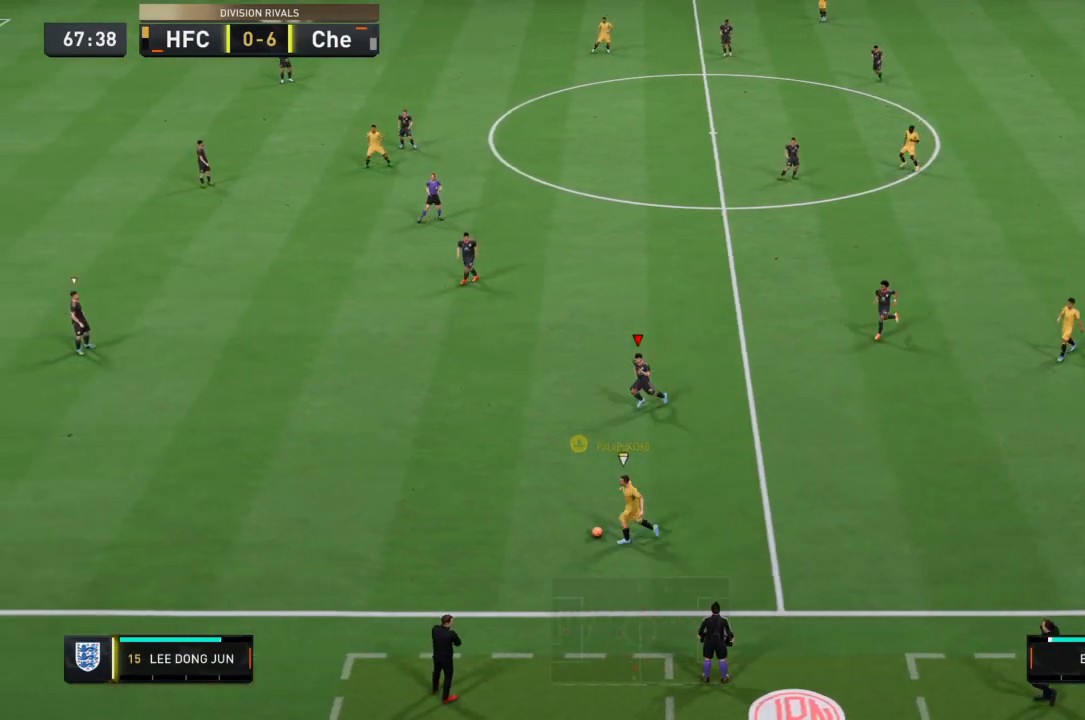
{"buttons": ["R2"], "left_stick": "center", "right_stick": "center", "events": [[234, "R2", "up"], [467, "R2", "down"], [467, "left_stick", "center"]]}
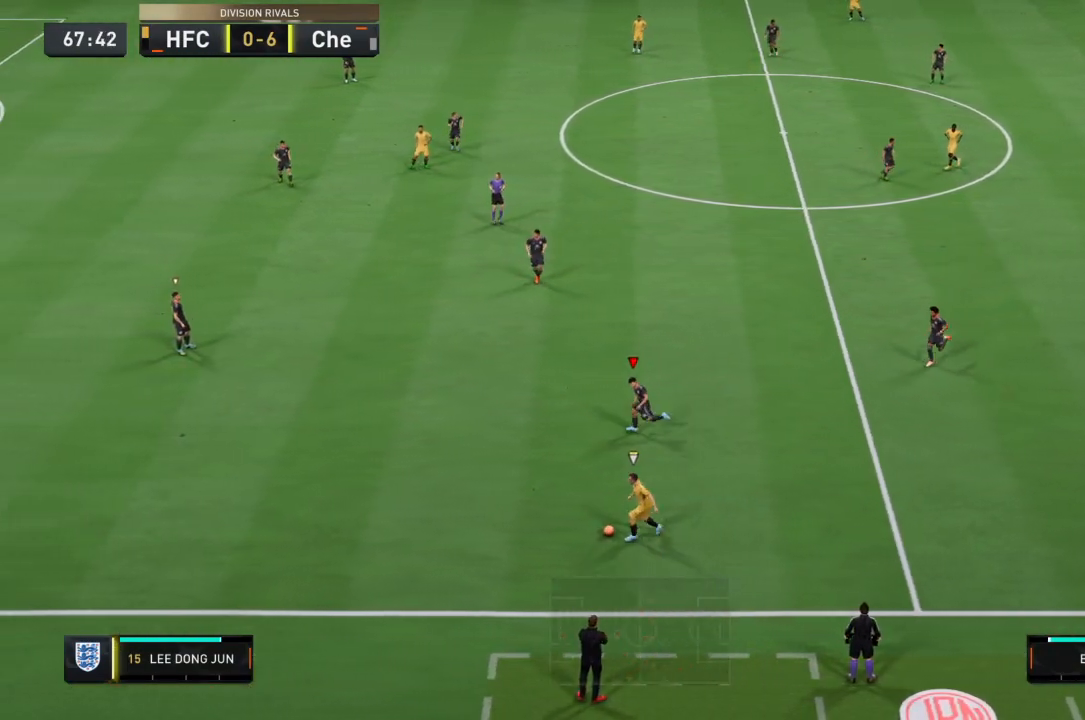
{"buttons": ["R2"], "left_stick": "up-right", "right_stick": "center", "events": [[434, "left_stick", "up-right"]]}
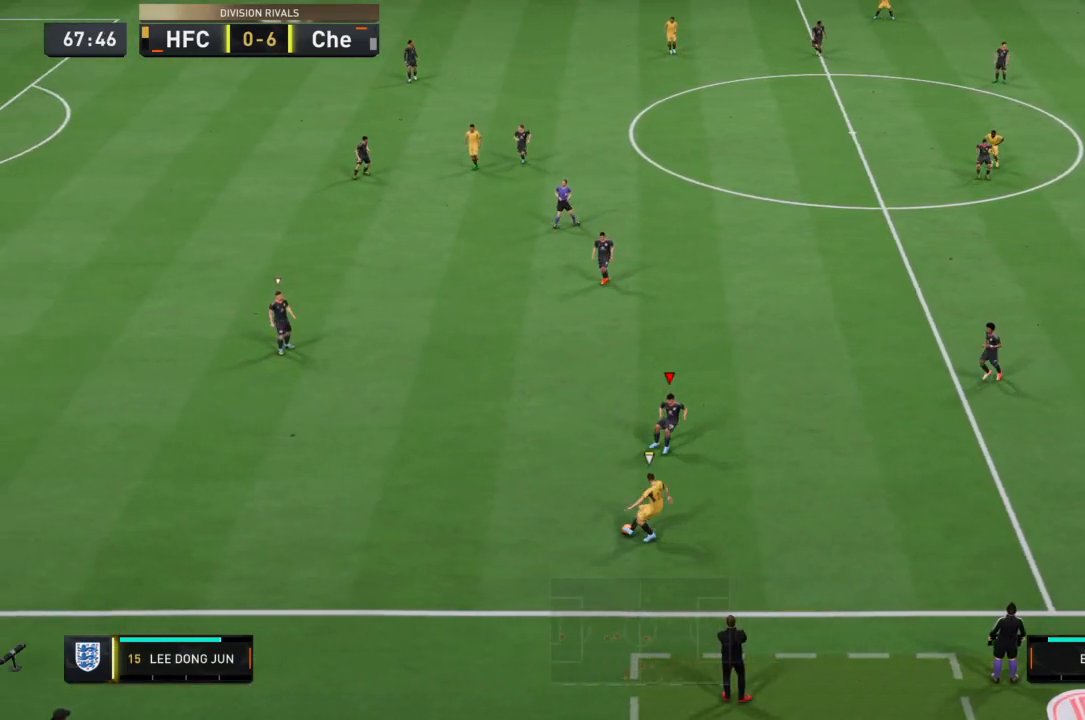
{"buttons": ["R2"], "left_stick": "left", "right_stick": "center", "events": [[100, "left_stick", "up-left"], [234, "left_stick", "left"]]}
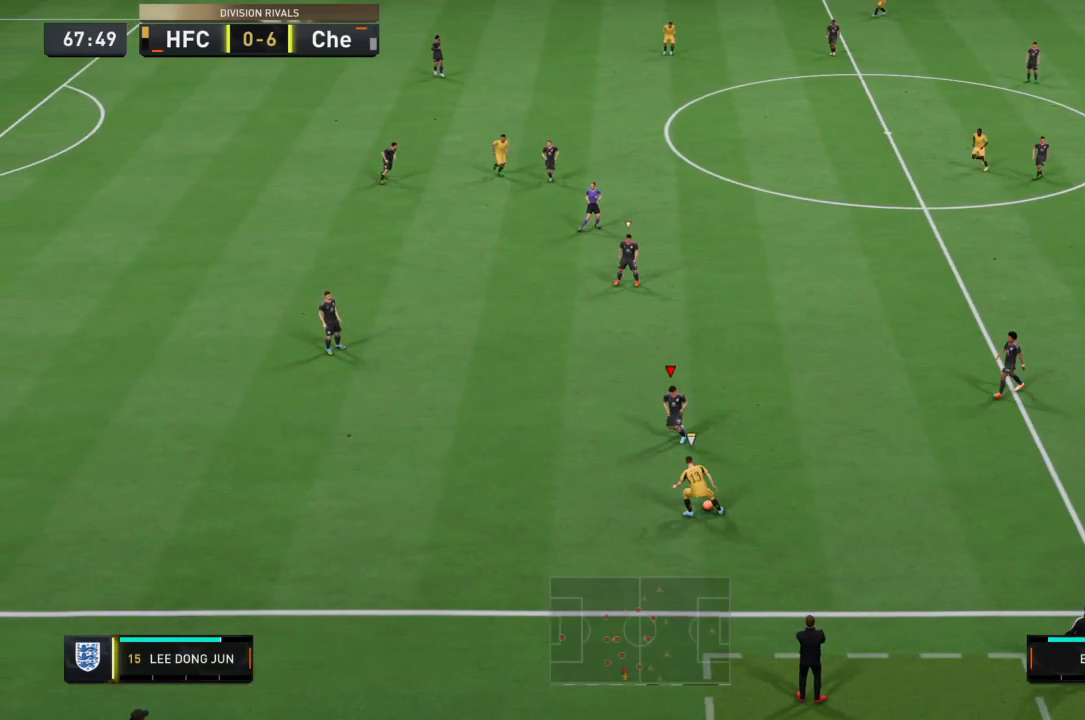
{"buttons": ["R2"], "left_stick": "up", "right_stick": "center", "events": [[33, "left_stick", "down-right"], [500, "left_stick", "up"]]}
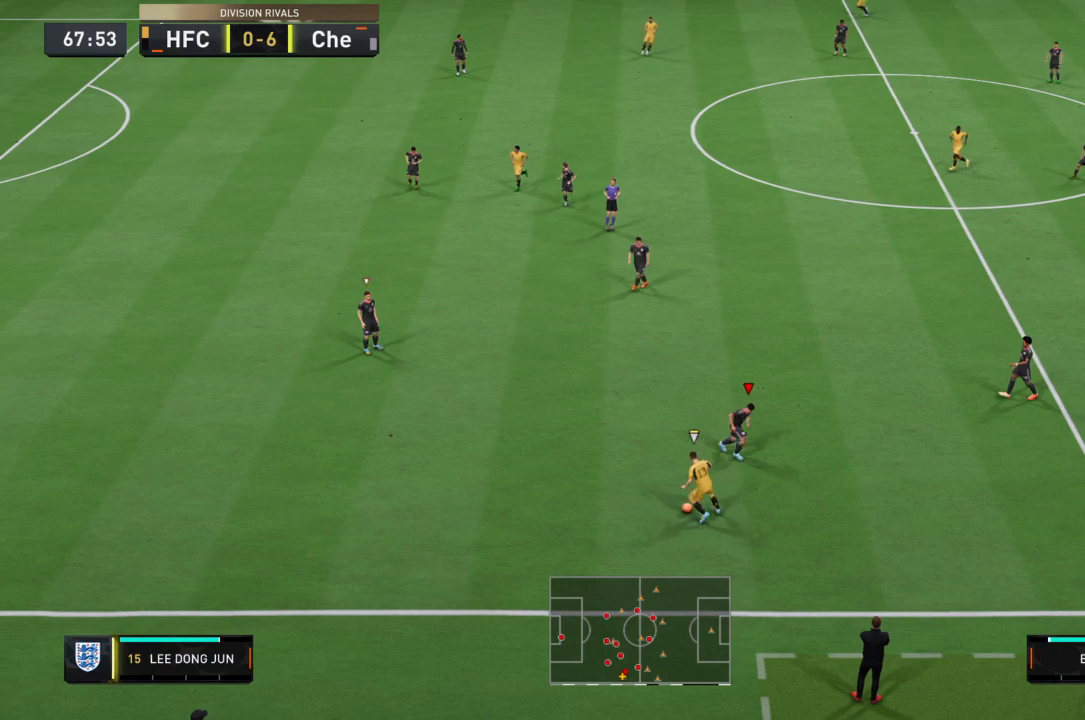
{"buttons": ["L1", "R2"], "left_stick": "down-left", "right_stick": "center", "events": [[100, "left_stick", "left"], [468, "left_stick", "down-left"], [501, "L1", "down"]]}
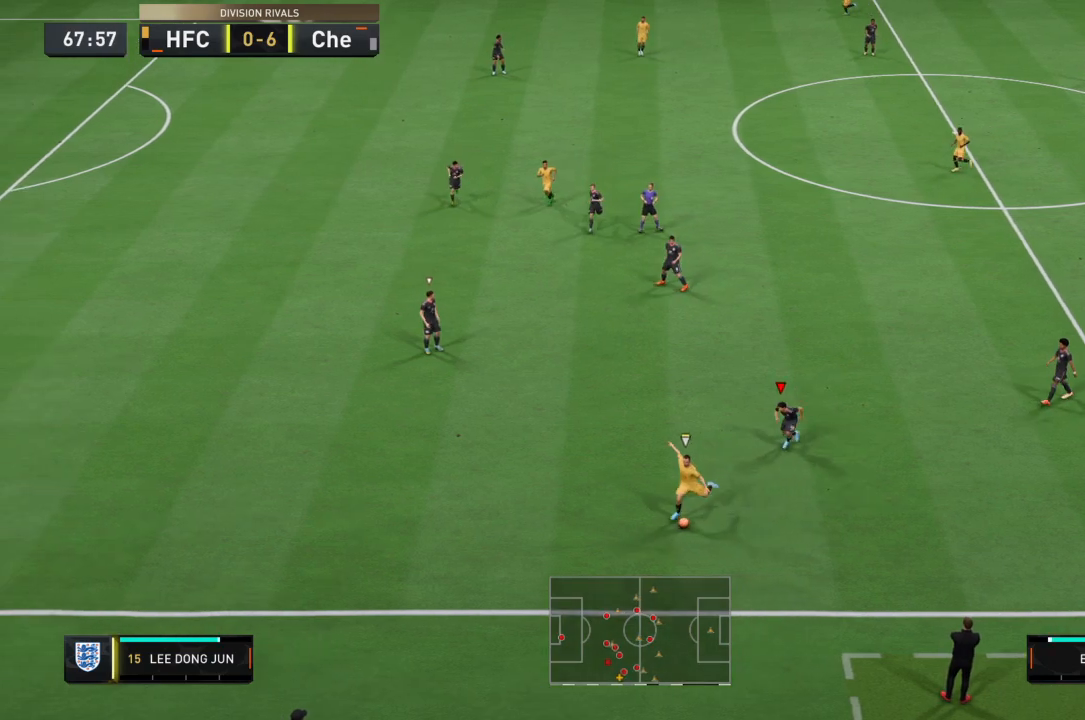
{"buttons": ["R2"], "left_stick": "down", "right_stick": "center", "events": [[100, "R2", "up"], [133, "L1", "up"], [167, "left_stick", "down"], [267, "R2", "down"]]}
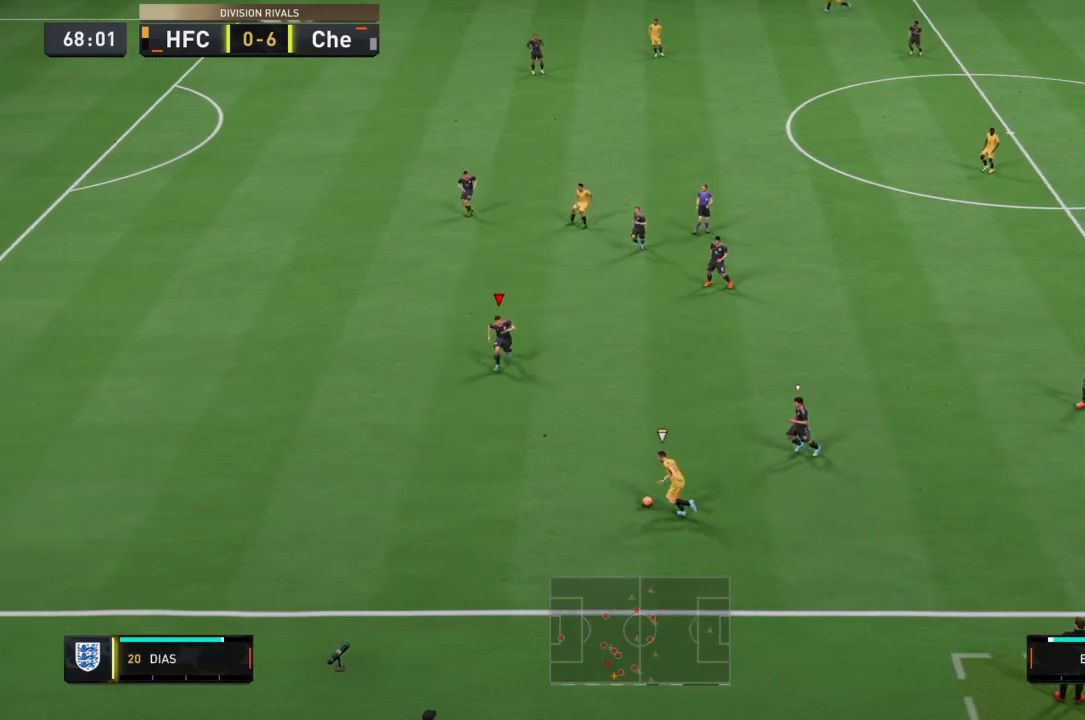
{"buttons": ["R2"], "left_stick": "down-left", "right_stick": "center", "events": [[434, "left_stick", "down-left"]]}
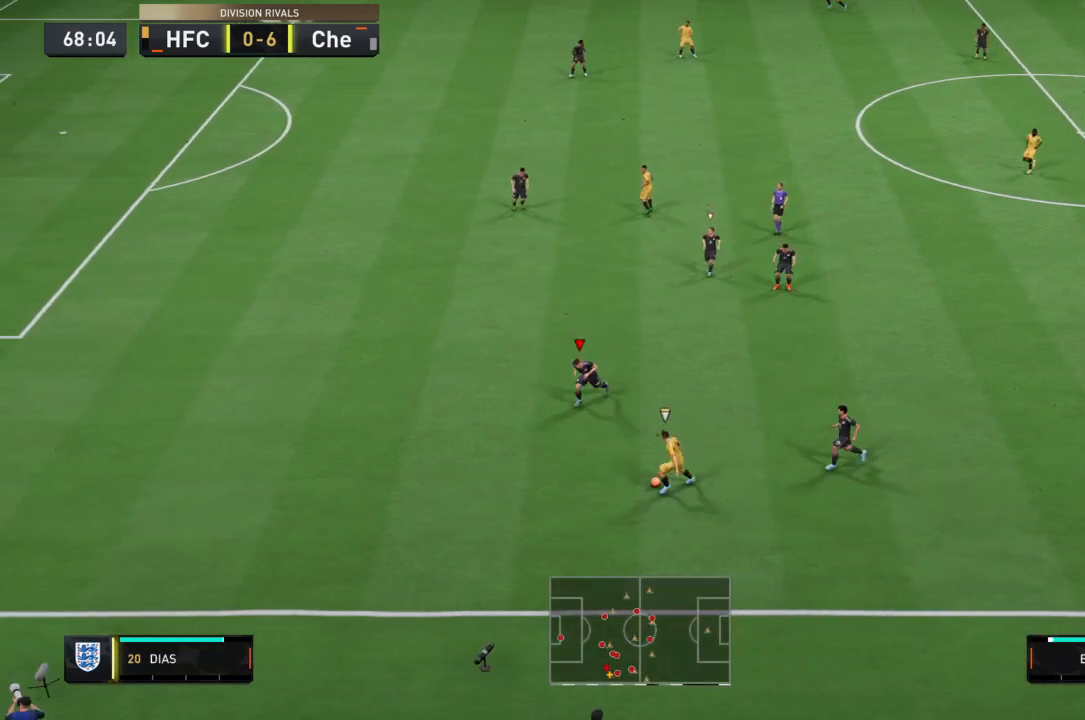
{"buttons": ["R2"], "left_stick": "down-right", "right_stick": "center", "events": [[100, "CIRCLE", "down"], [300, "CIRCLE", "up"], [300, "R2", "up"], [467, "left_stick", "down-right"], [500, "R2", "down"]]}
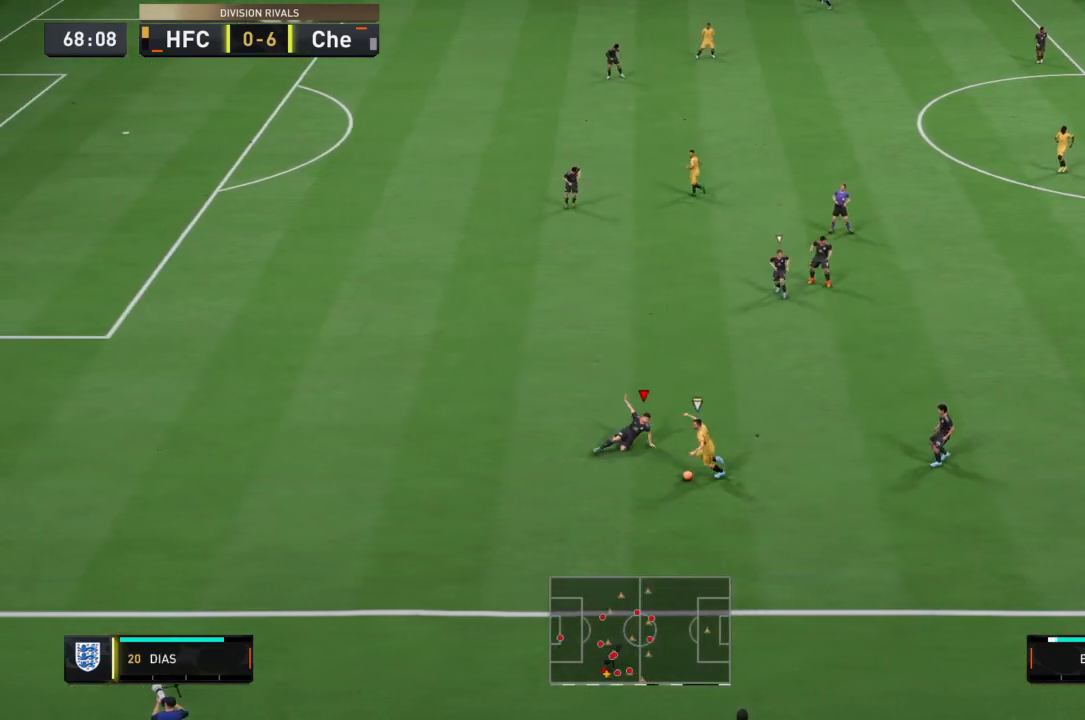
{"buttons": ["R2"], "left_stick": "right", "right_stick": "center", "events": [[267, "left_stick", "right"]]}
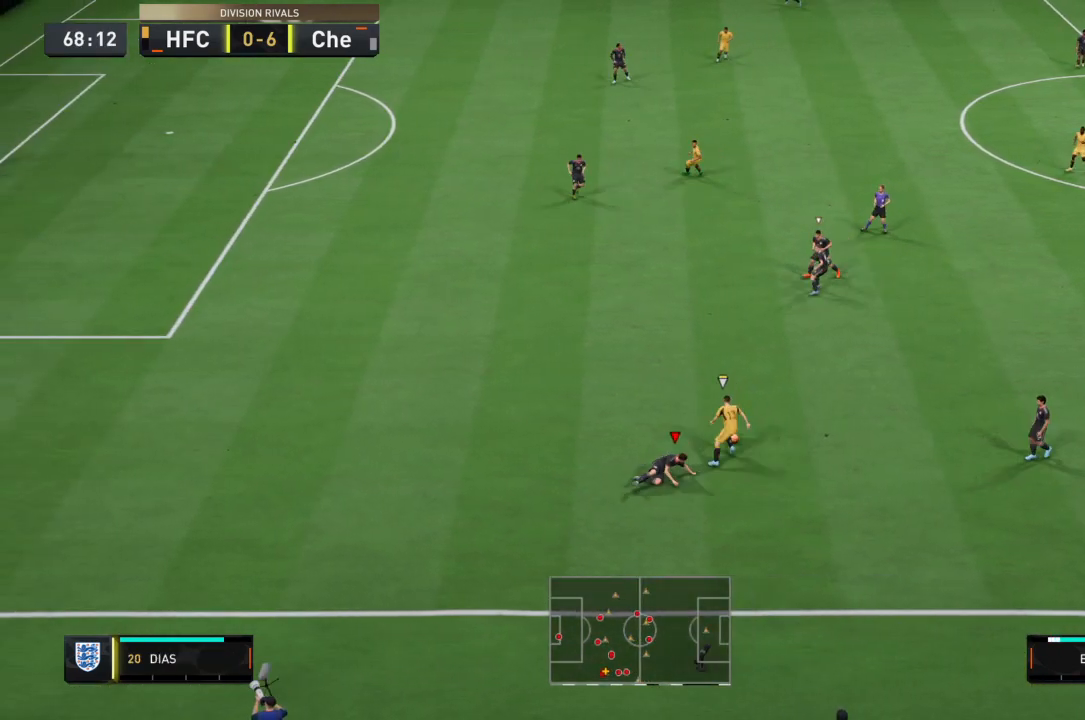
{"buttons": ["R2"], "left_stick": "left", "right_stick": "center", "events": [[167, "left_stick", "up-right"], [367, "L1", "down"], [400, "left_stick", "left"], [500, "L1", "up"]]}
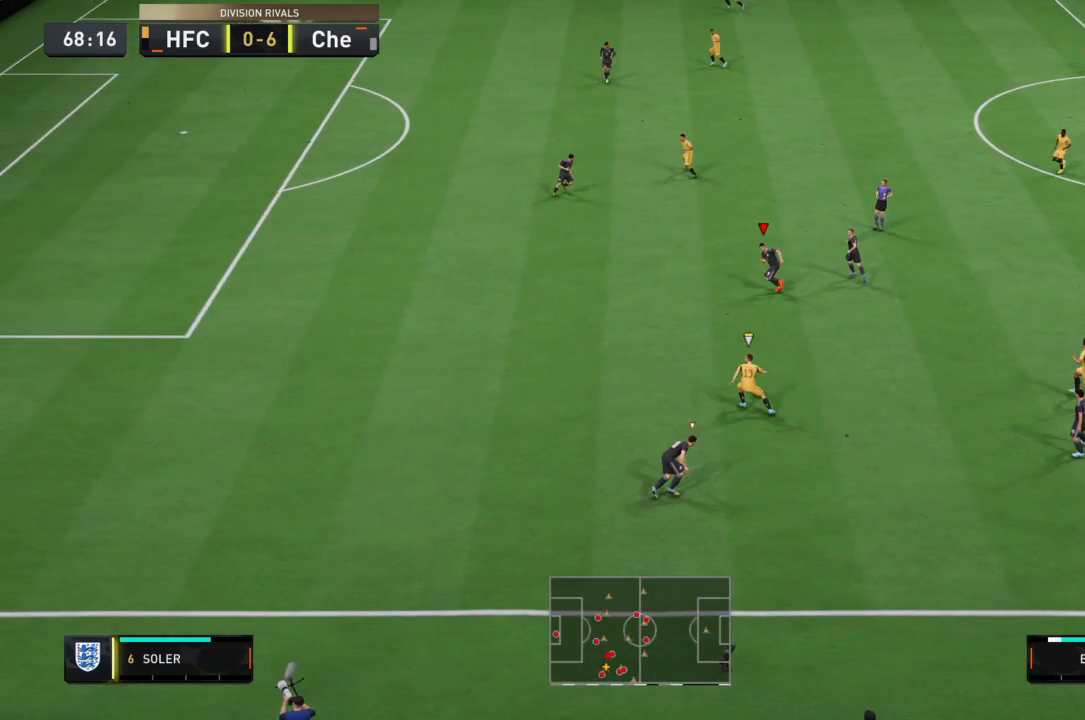
{"buttons": ["R2"], "left_stick": "down-left", "right_stick": "center", "events": [[434, "left_stick", "down-left"]]}
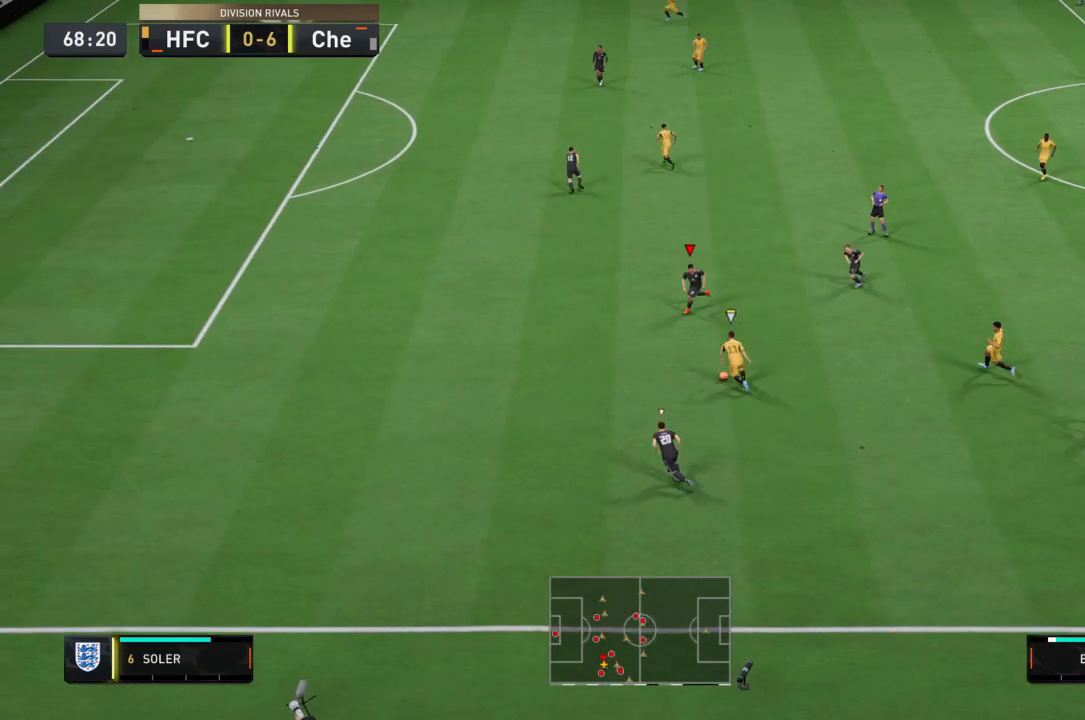
{"buttons": ["SQUARE", "TRIANGLE", "R2"], "left_stick": "right", "right_stick": "center", "events": [[100, "TRIANGLE", "down"], [133, "left_stick", "down"], [334, "left_stick", "down-right"], [434, "SQUARE", "down"], [467, "left_stick", "right"]]}
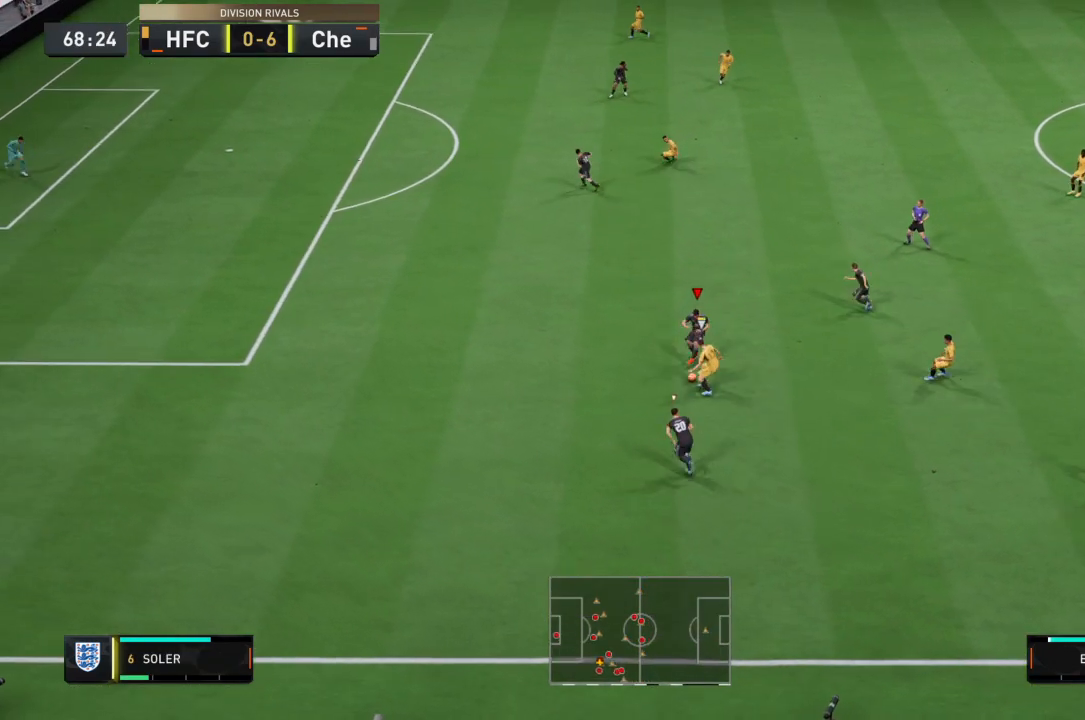
{"buttons": ["R2"], "left_stick": "up-right", "right_stick": "center", "events": [[167, "TRIANGLE", "up"], [201, "SQUARE", "up"], [267, "left_stick", "up-right"]]}
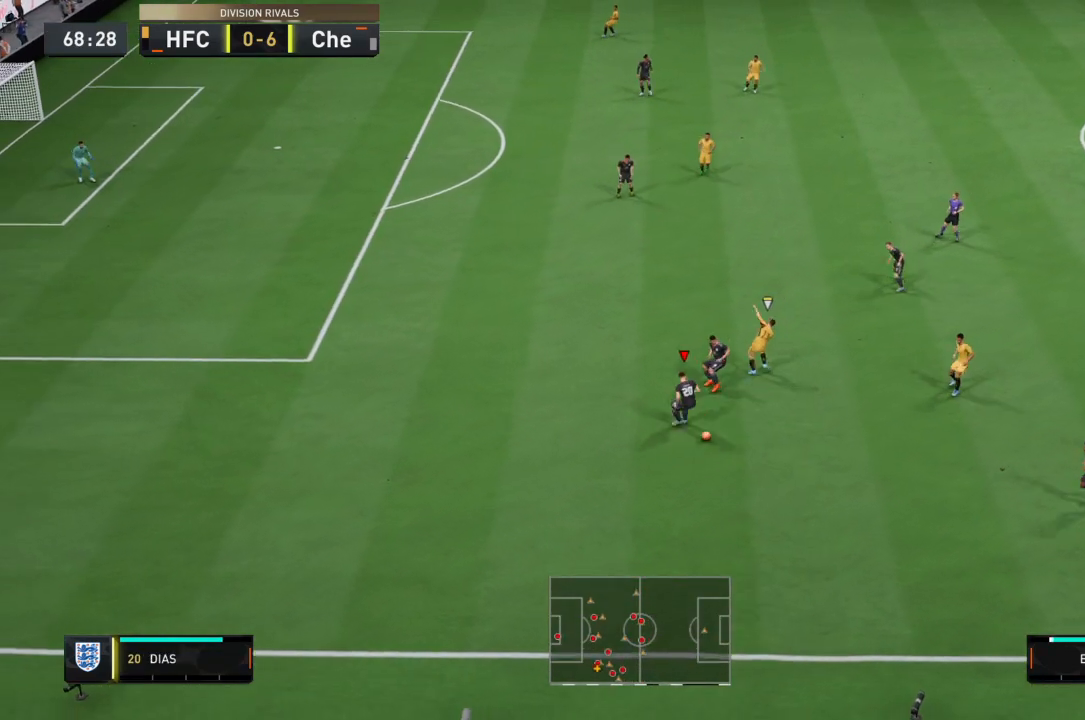
{"buttons": [], "left_stick": "down-right", "right_stick": "center", "events": [[267, "left_stick", "right"], [334, "R2", "up"], [434, "left_stick", "down-right"]]}
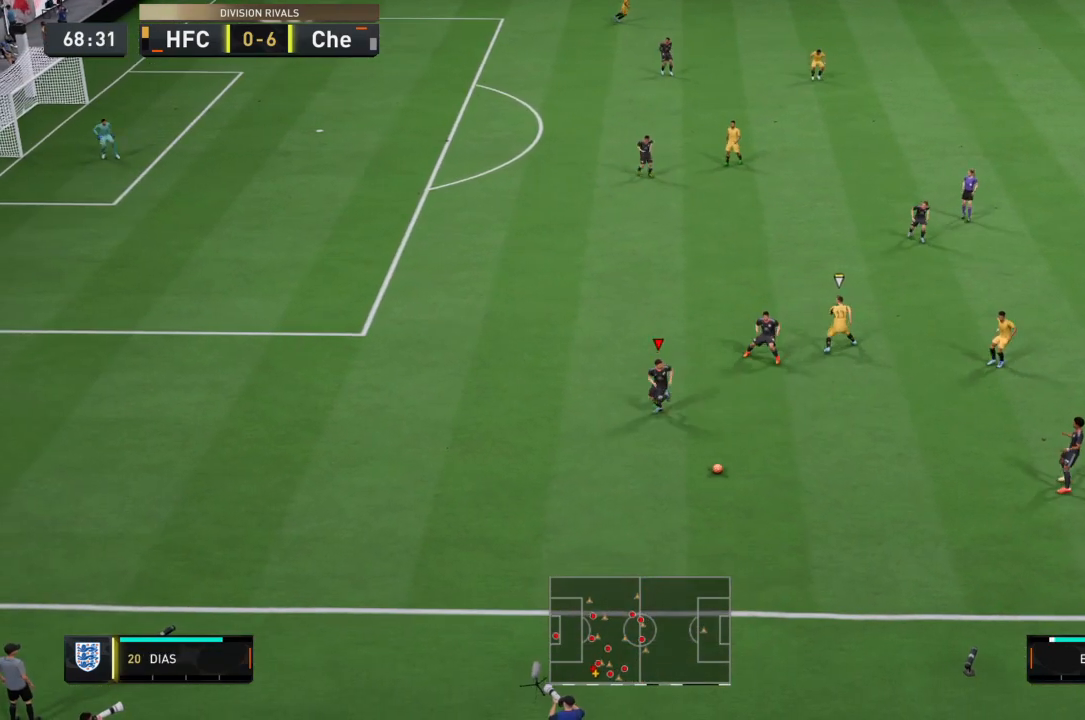
{"buttons": [], "left_stick": "right", "right_stick": "center", "events": [[301, "left_stick", "right"]]}
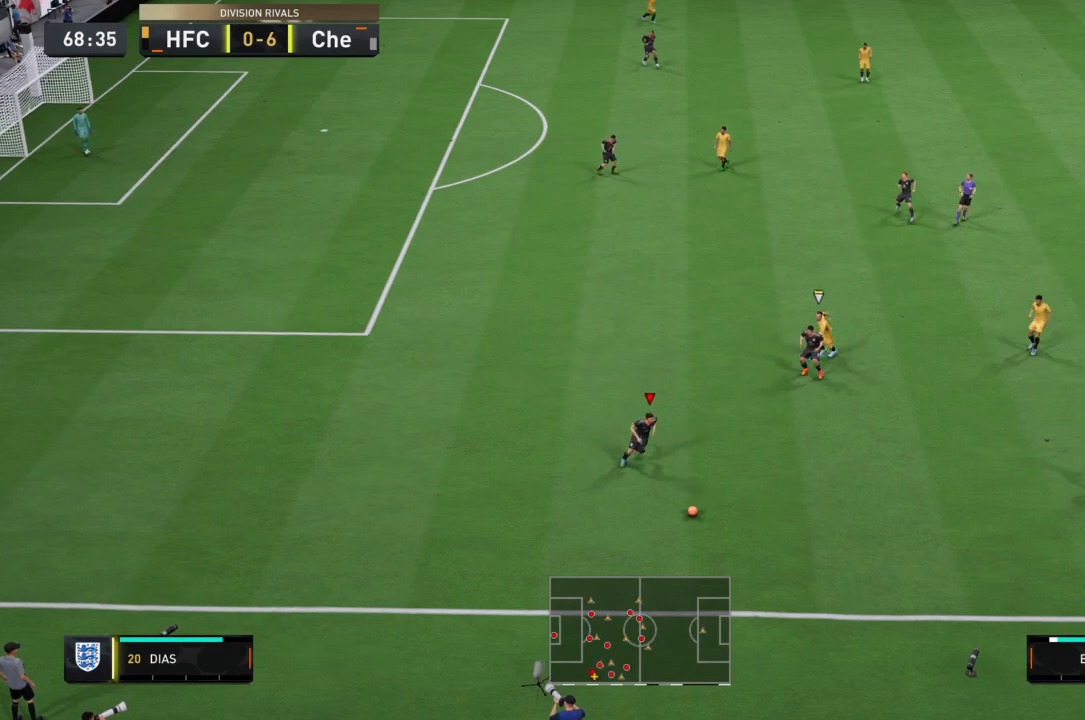
{"buttons": [], "left_stick": "up-right", "right_stick": "center", "events": [[33, "left_stick", "up-right"]]}
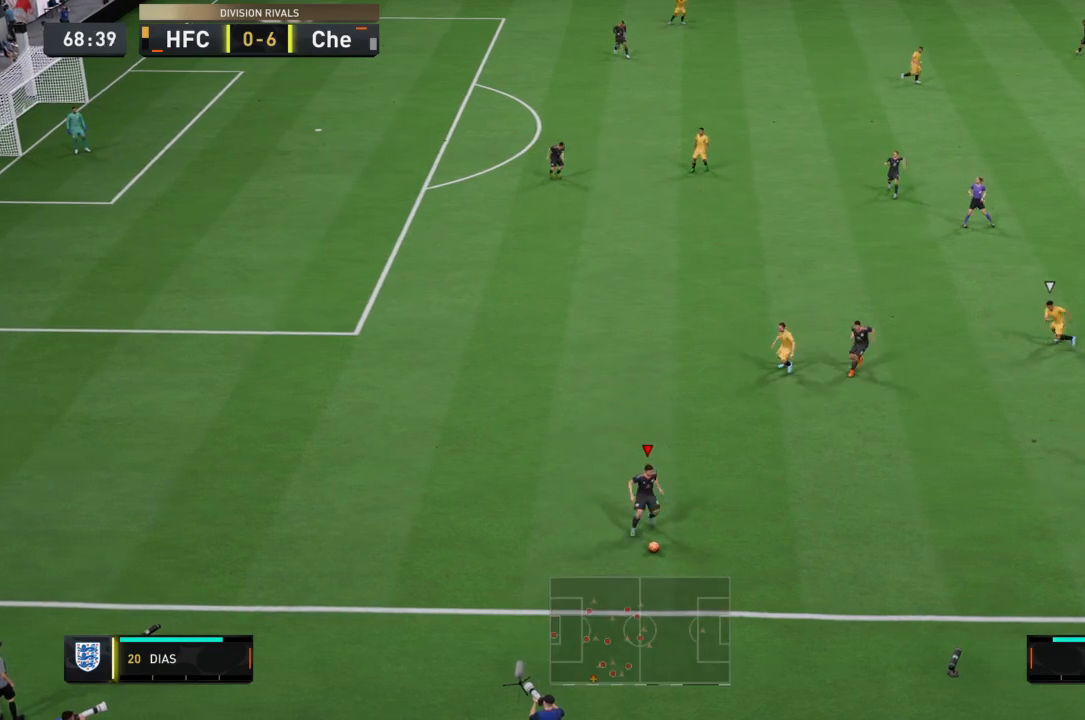
{"buttons": [], "left_stick": "up", "right_stick": "center", "events": [[67, "left_stick", "up"]]}
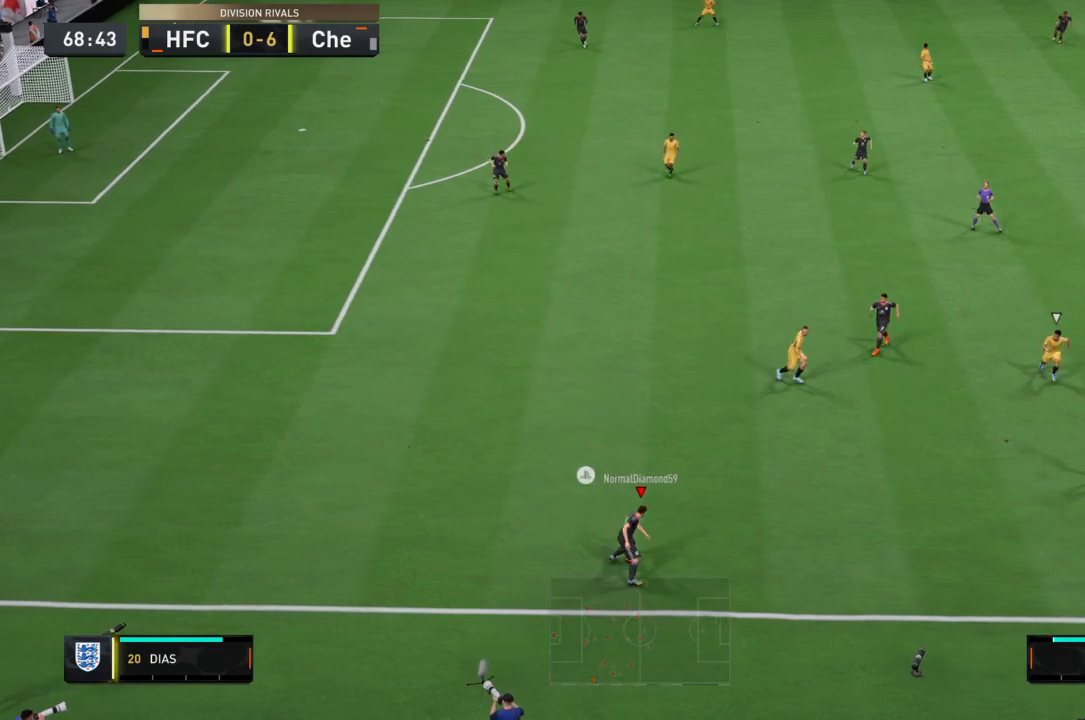
{"buttons": ["CROSS"], "left_stick": "up", "right_stick": "center", "events": [[334, "CROSS", "down"]]}
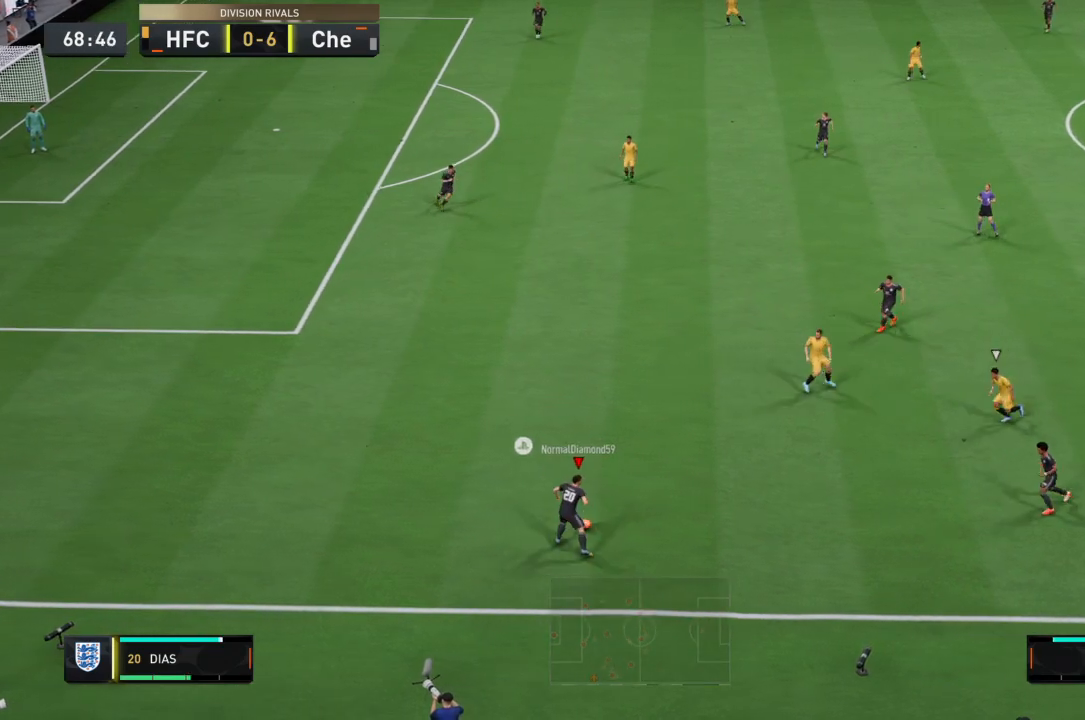
{"buttons": [], "left_stick": "up", "right_stick": "center", "events": [[167, "CROSS", "up"]]}
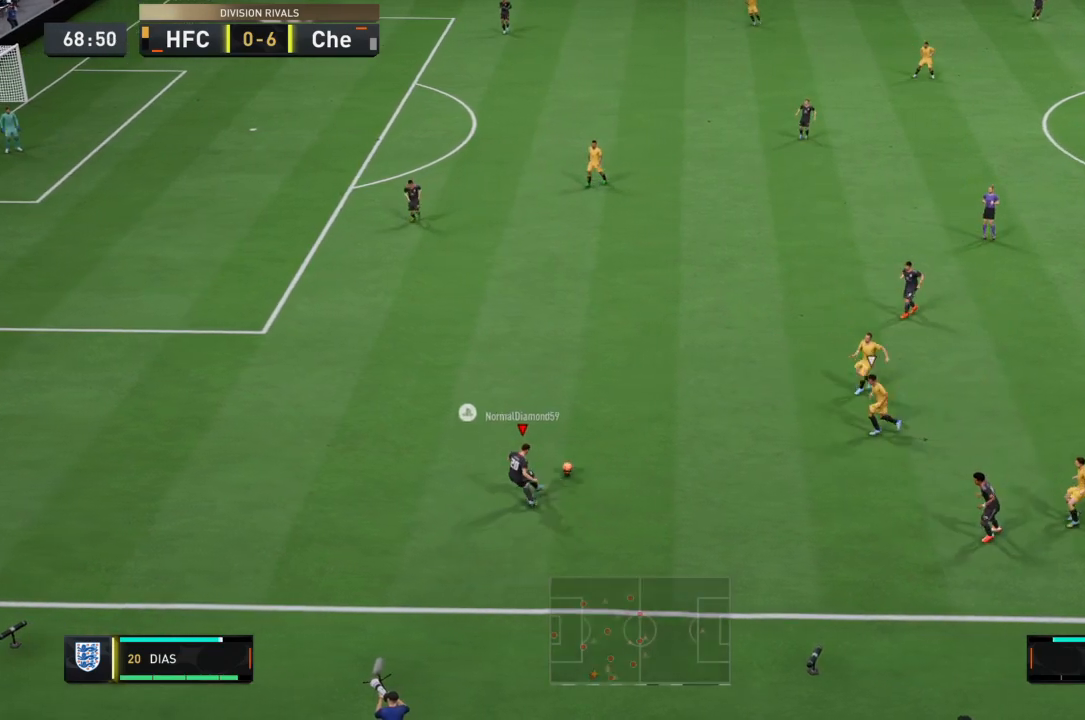
{"buttons": [], "left_stick": "up-right", "right_stick": "center", "events": [[233, "left_stick", "up-right"]]}
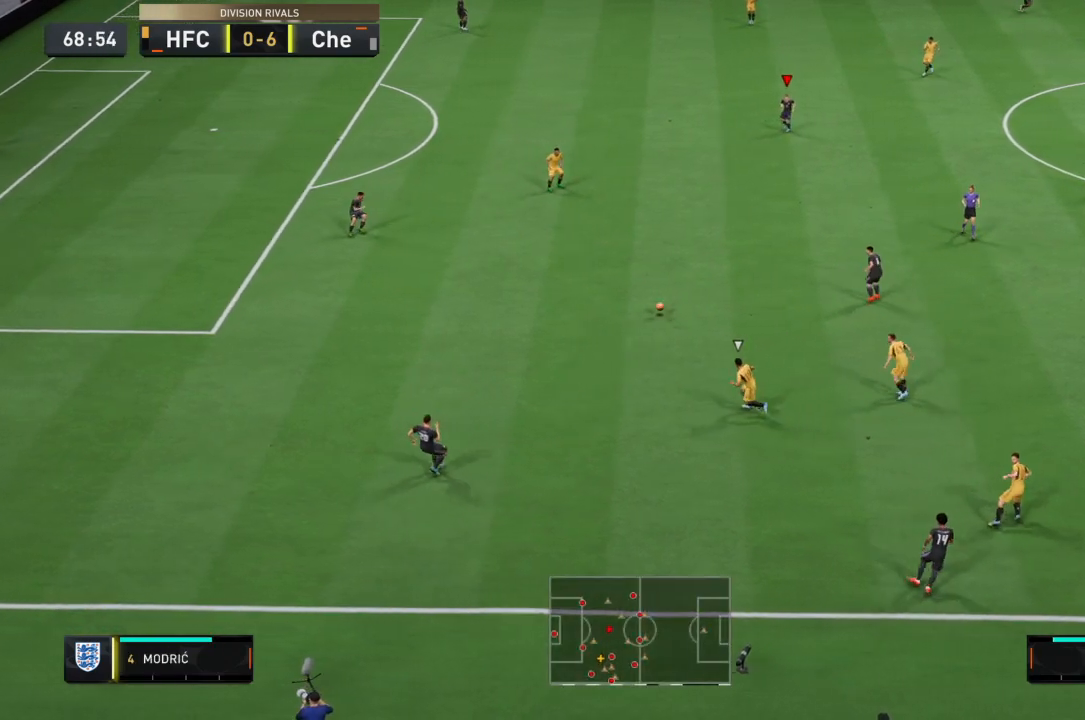
{"buttons": [], "left_stick": "down-right", "right_stick": "center", "events": [[67, "left_stick", "right"], [334, "left_stick", "down-right"]]}
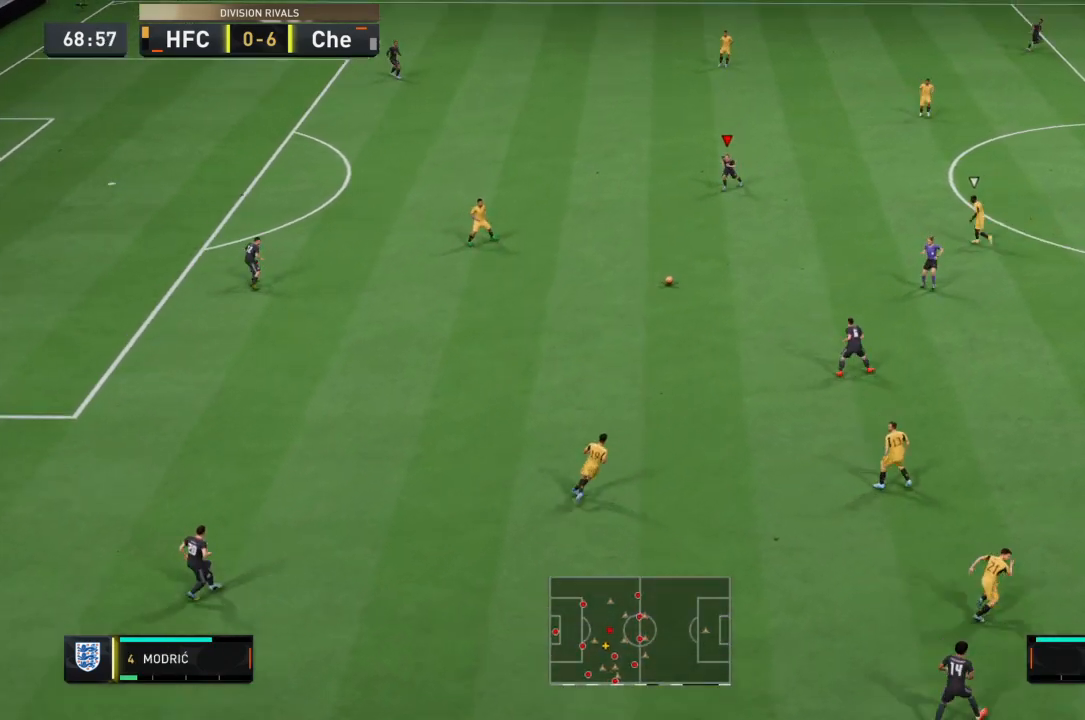
{"buttons": [], "left_stick": "down-right", "right_stick": "center", "events": [[33, "CROSS", "down"], [100, "CROSS", "up"]]}
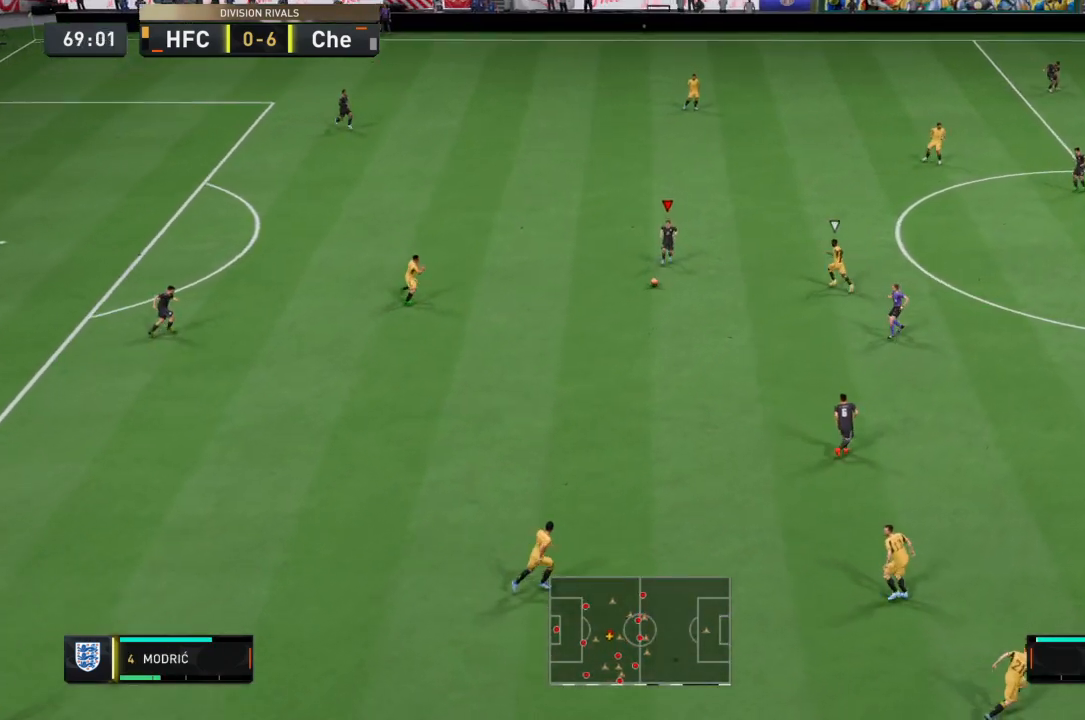
{"buttons": [], "left_stick": "right", "right_stick": "center", "events": [[501, "left_stick", "right"]]}
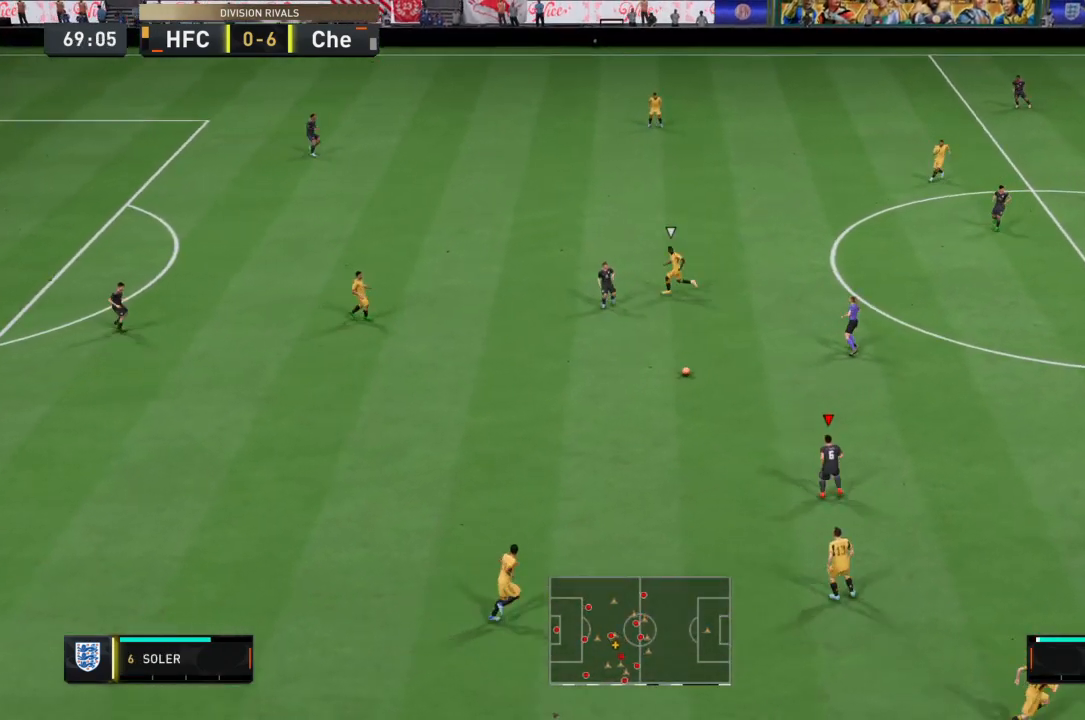
{"buttons": [], "left_stick": "up-right", "right_stick": "center", "events": [[100, "left_stick", "up-right"], [200, "CROSS", "down"], [333, "CROSS", "up"]]}
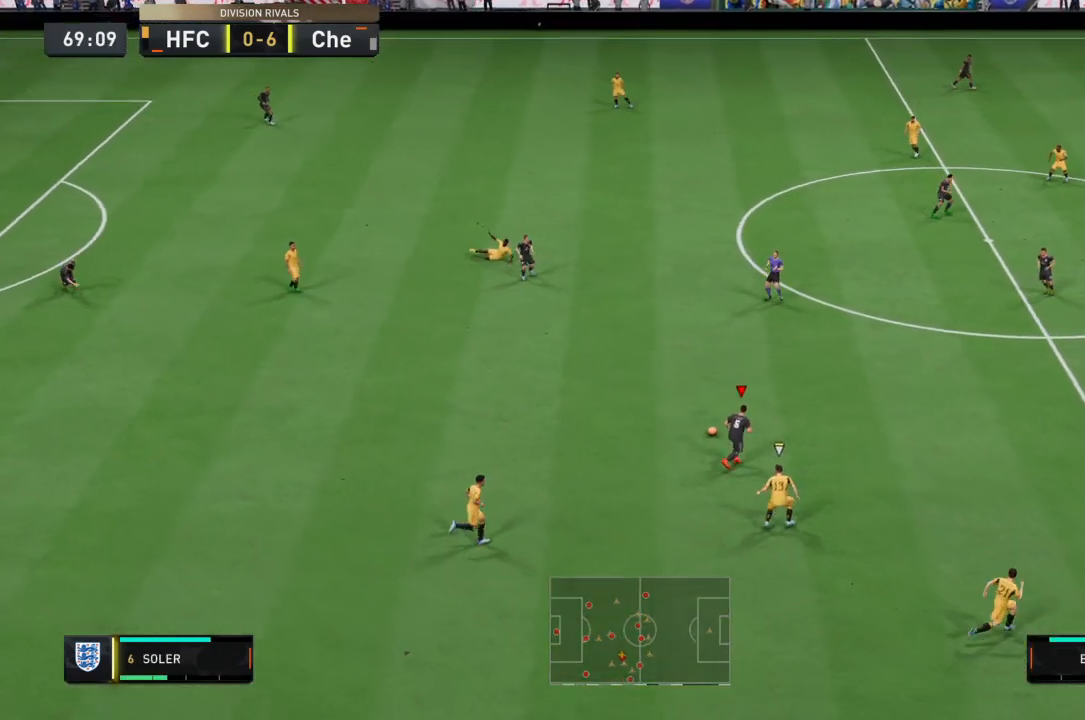
{"buttons": ["R2"], "left_stick": "up-right", "right_stick": "center", "events": [[234, "R2", "down"]]}
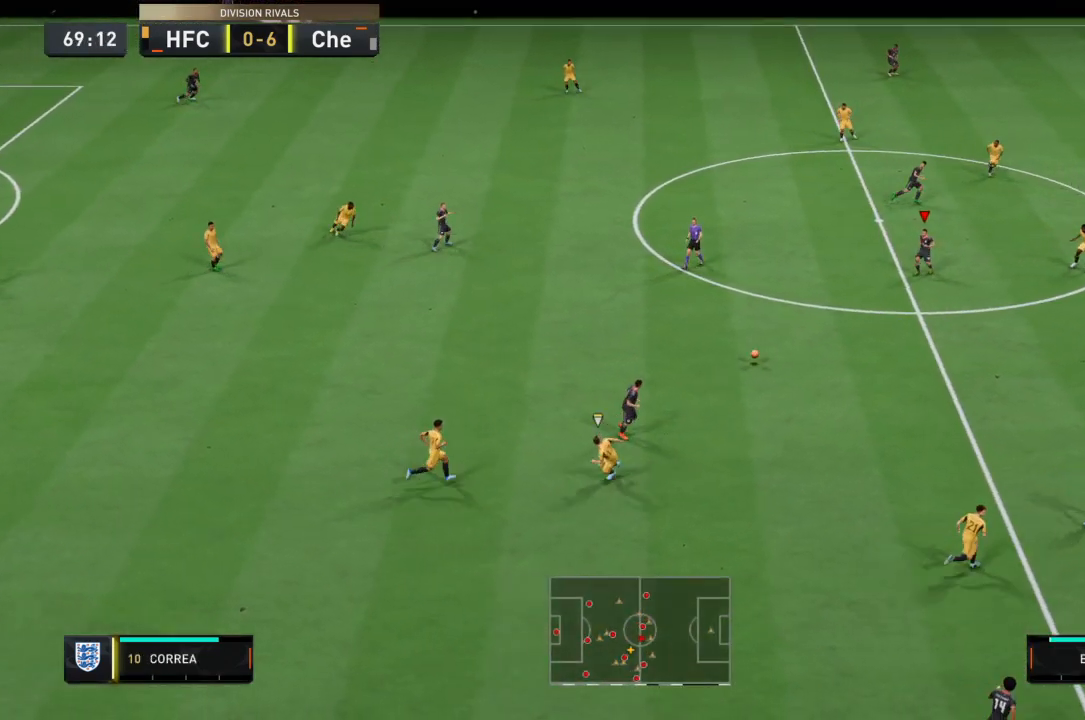
{"buttons": [], "left_stick": "up-right", "right_stick": "center", "events": [[134, "R2", "up"], [201, "left_stick", "down-right"], [368, "left_stick", "up-right"]]}
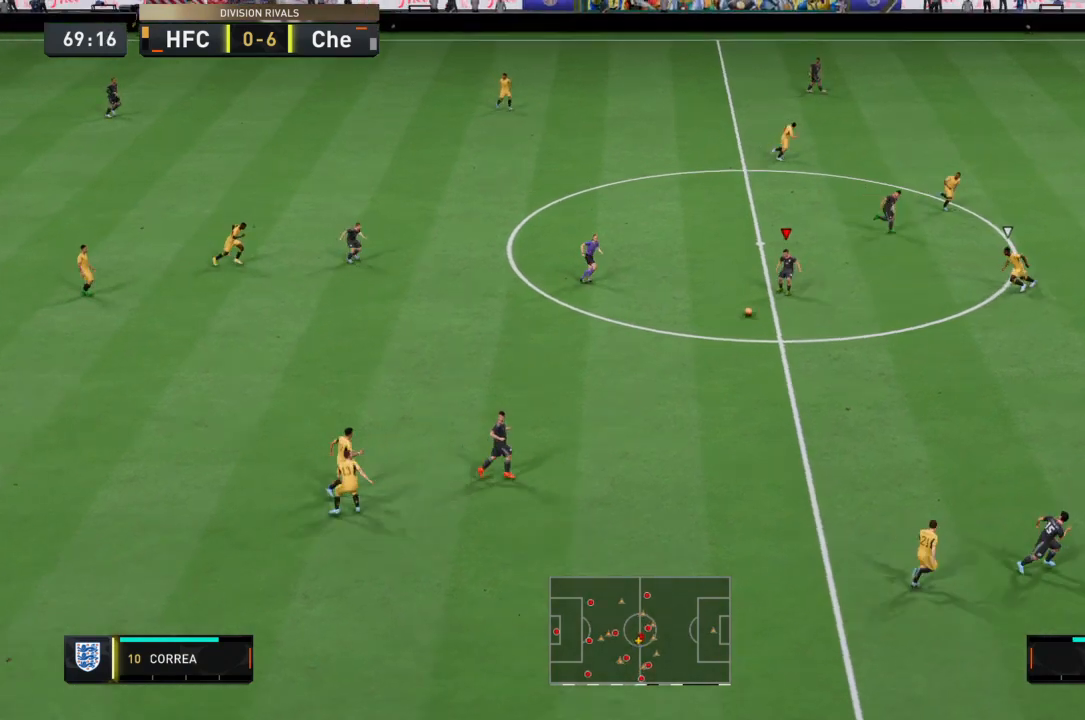
{"buttons": [], "left_stick": "up-right", "right_stick": "center", "events": []}
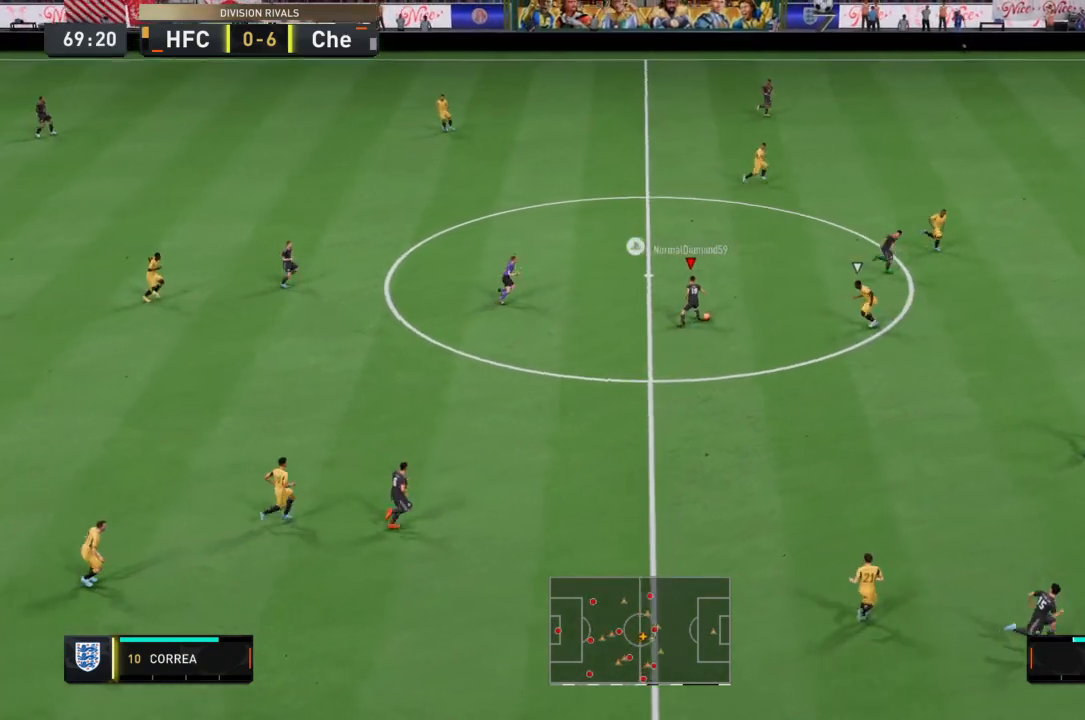
{"buttons": [], "left_stick": "up-right", "right_stick": "center", "events": [[33, "TRIANGLE", "down"], [333, "TRIANGLE", "up"]]}